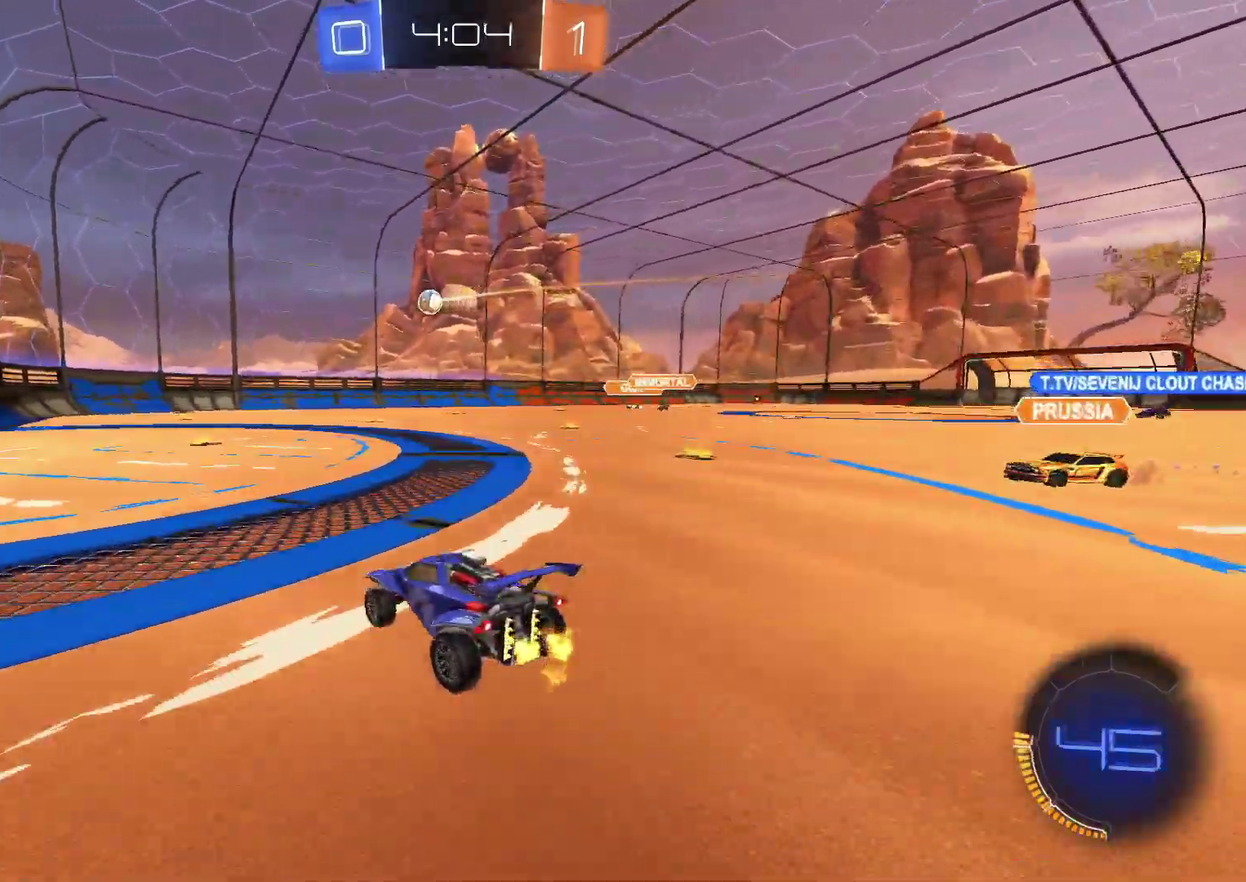
Gameplay with a controller (PlayStation layout); each line is a JSON object with the inputs held at the frame after it. "events" lists button and stick changes between this image and that frame as [ms after this image, input, new state], when the widget could be followed in between. Not read: L1 L3 R3.
{"buttons": ["R2"], "left_stick": "left", "right_stick": "center", "events": [[83, "left_stick", "left"]]}
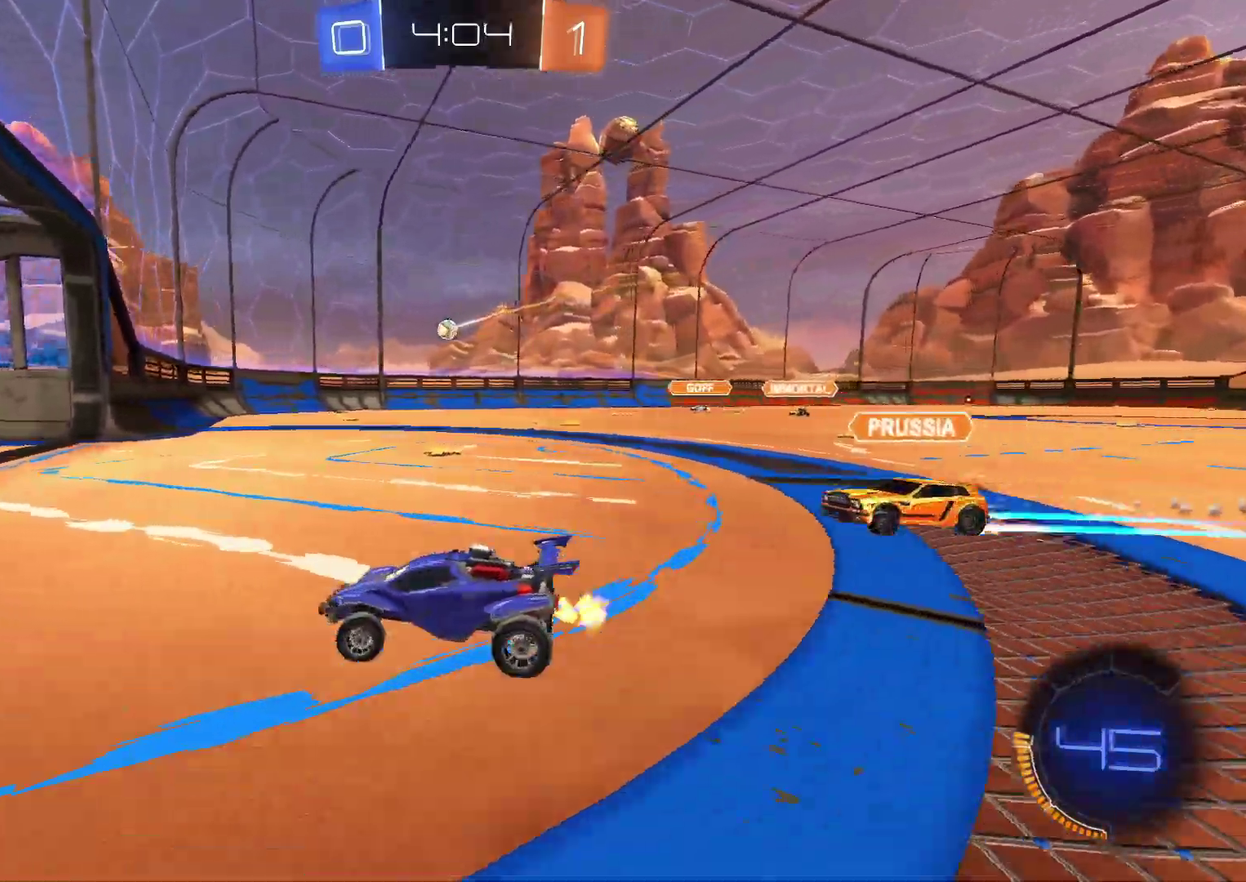
{"buttons": [], "left_stick": "right", "right_stick": "center", "events": [[67, "left_stick", "down-left"], [150, "left_stick", "center"], [200, "L2", "down"], [283, "R2", "up"], [333, "left_stick", "right"], [367, "L2", "up"]]}
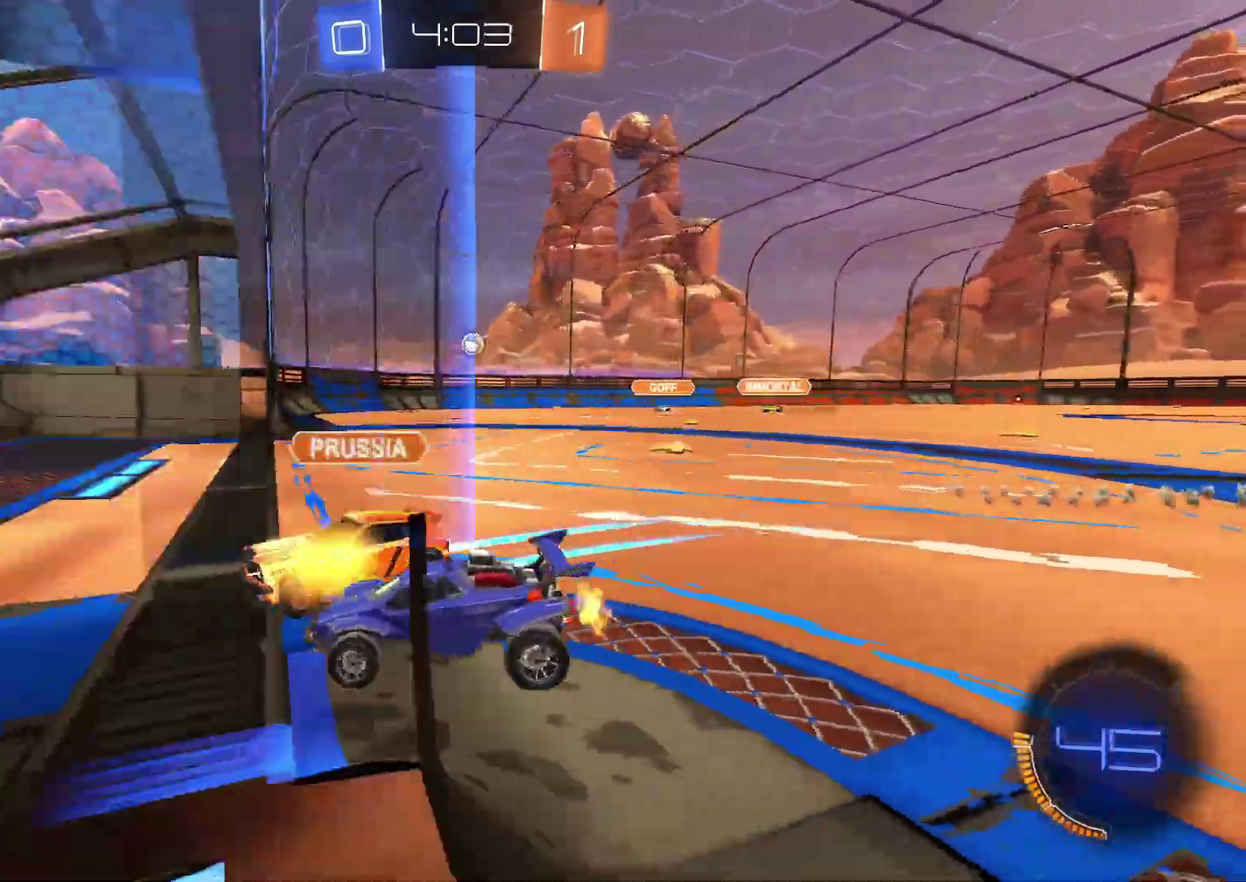
{"buttons": ["R2"], "left_stick": "right", "right_stick": "center", "events": [[117, "R2", "down"]]}
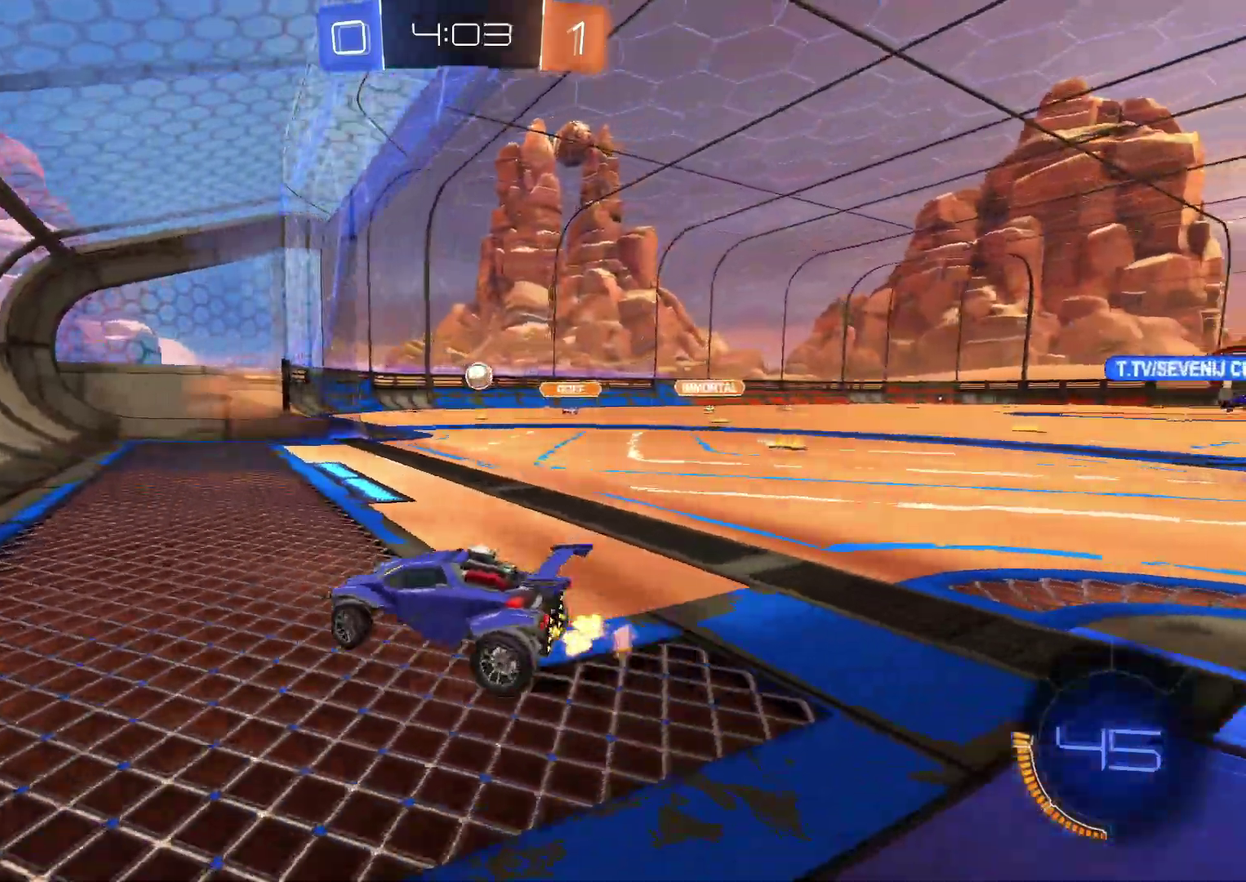
{"buttons": ["CROSS", "CIRCLE", "R2"], "left_stick": "down", "right_stick": "center", "events": [[417, "CIRCLE", "down"], [417, "CROSS", "down"], [417, "left_stick", "down-right"], [483, "left_stick", "down"]]}
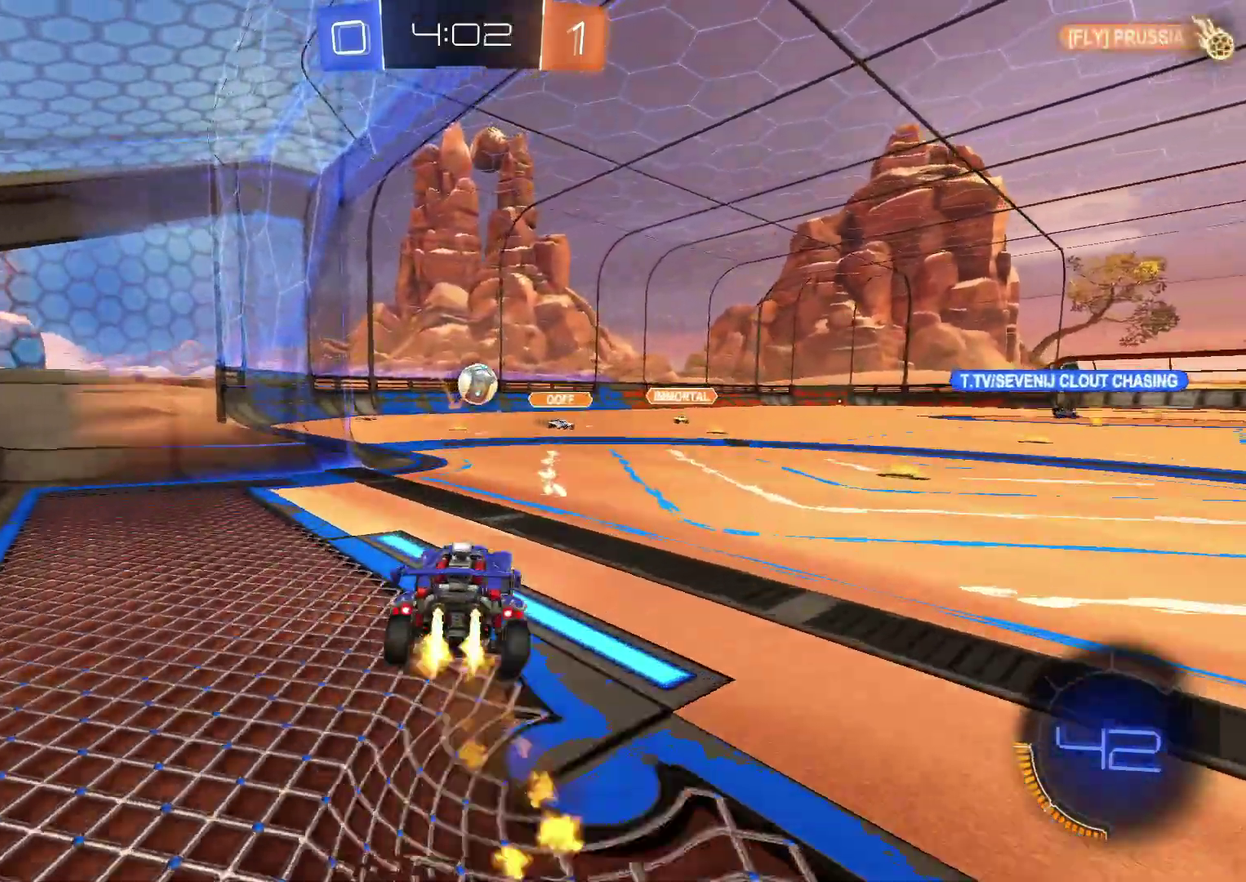
{"buttons": ["CROSS", "CIRCLE", "R2"], "left_stick": "down", "right_stick": "center", "events": [[117, "left_stick", "down-left"], [250, "CROSS", "up"], [300, "left_stick", "right"], [333, "CROSS", "down"], [433, "left_stick", "down"]]}
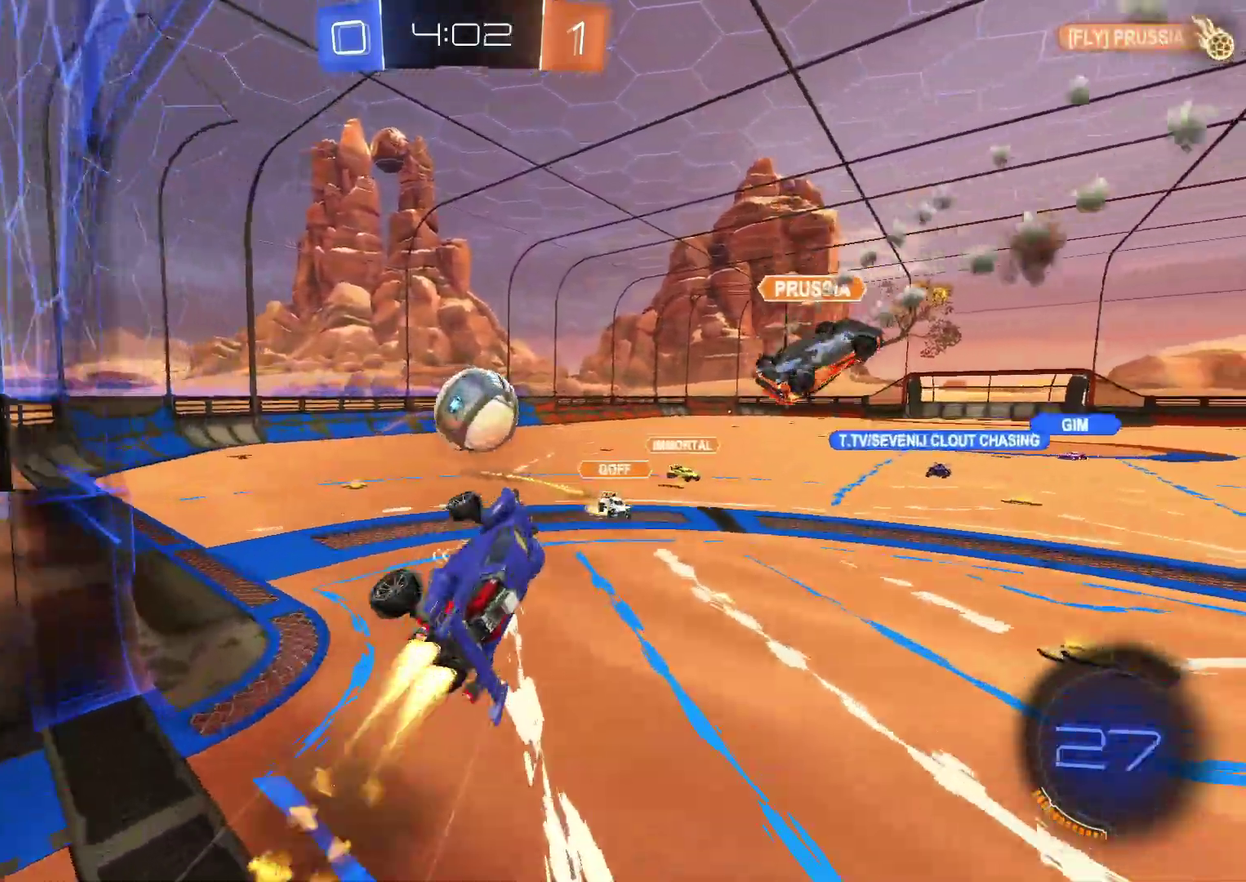
{"buttons": ["CIRCLE", "R2"], "left_stick": "down-left", "right_stick": "center", "events": [[67, "CROSS", "up"], [83, "left_stick", "down-left"], [233, "left_stick", "down"], [333, "left_stick", "down-left"]]}
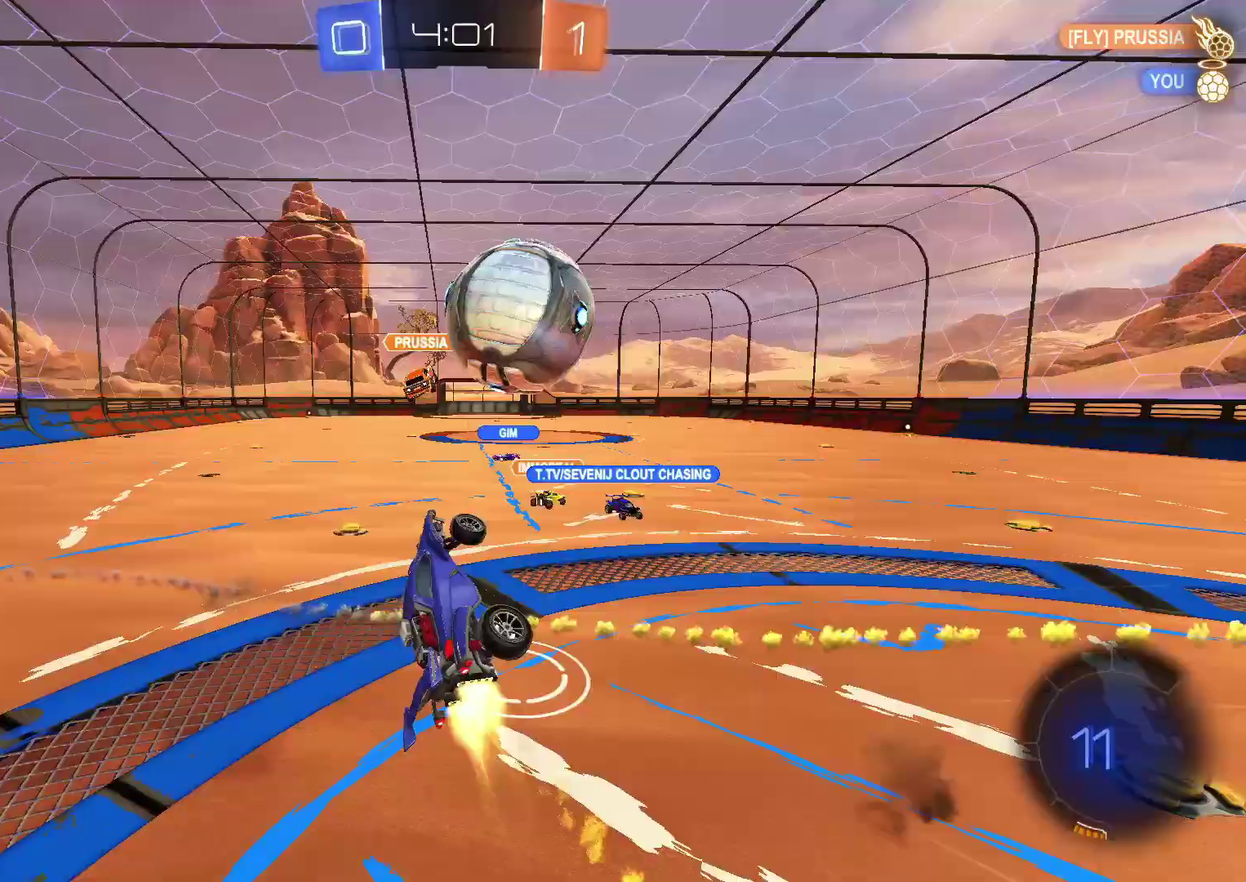
{"buttons": ["CIRCLE", "R2"], "left_stick": "center", "right_stick": "center", "events": [[67, "left_stick", "up"], [133, "left_stick", "up-right"], [233, "left_stick", "right"], [300, "left_stick", "center"]]}
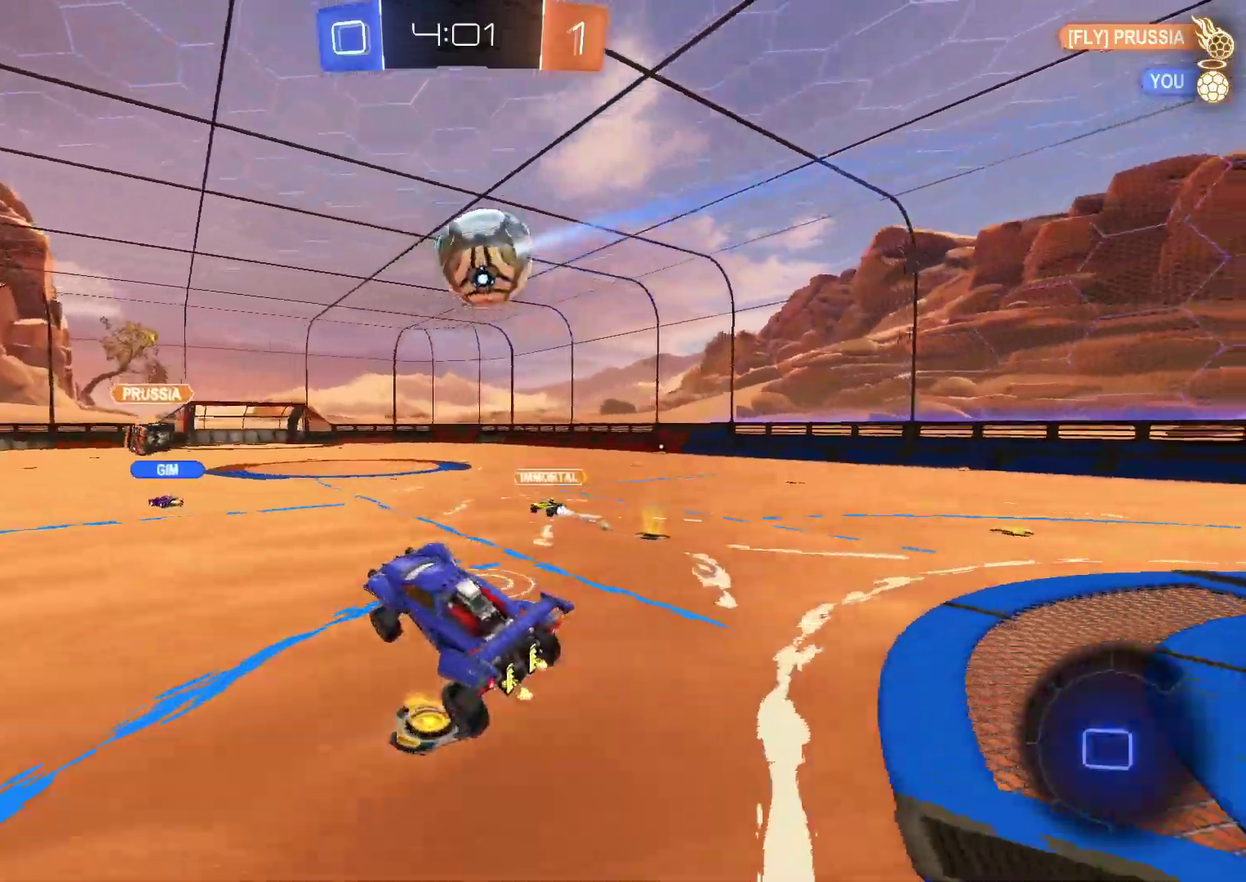
{"buttons": ["R2"], "left_stick": "center", "right_stick": "center", "events": [[233, "CIRCLE", "up"], [367, "left_stick", "left"], [450, "left_stick", "center"]]}
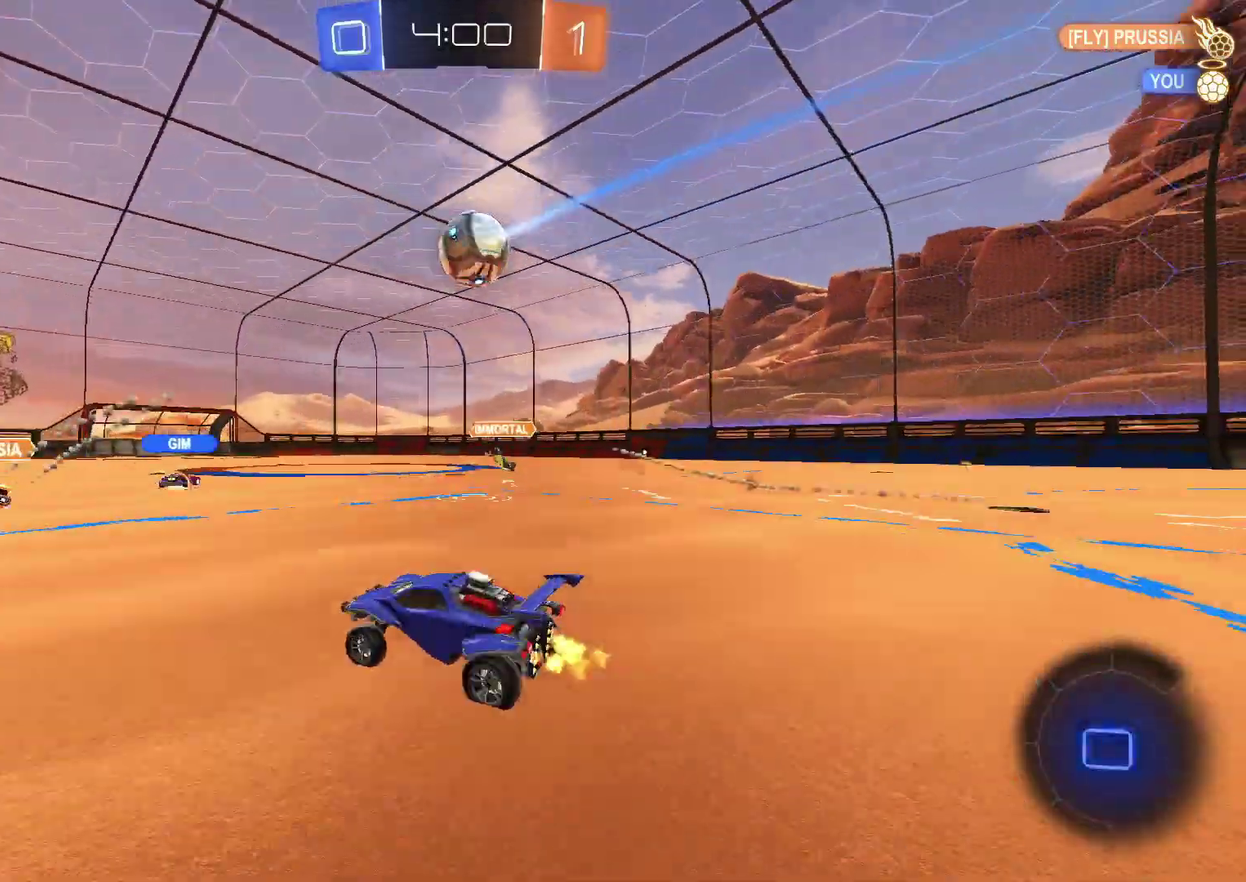
{"buttons": ["R2"], "left_stick": "center", "right_stick": "center", "events": []}
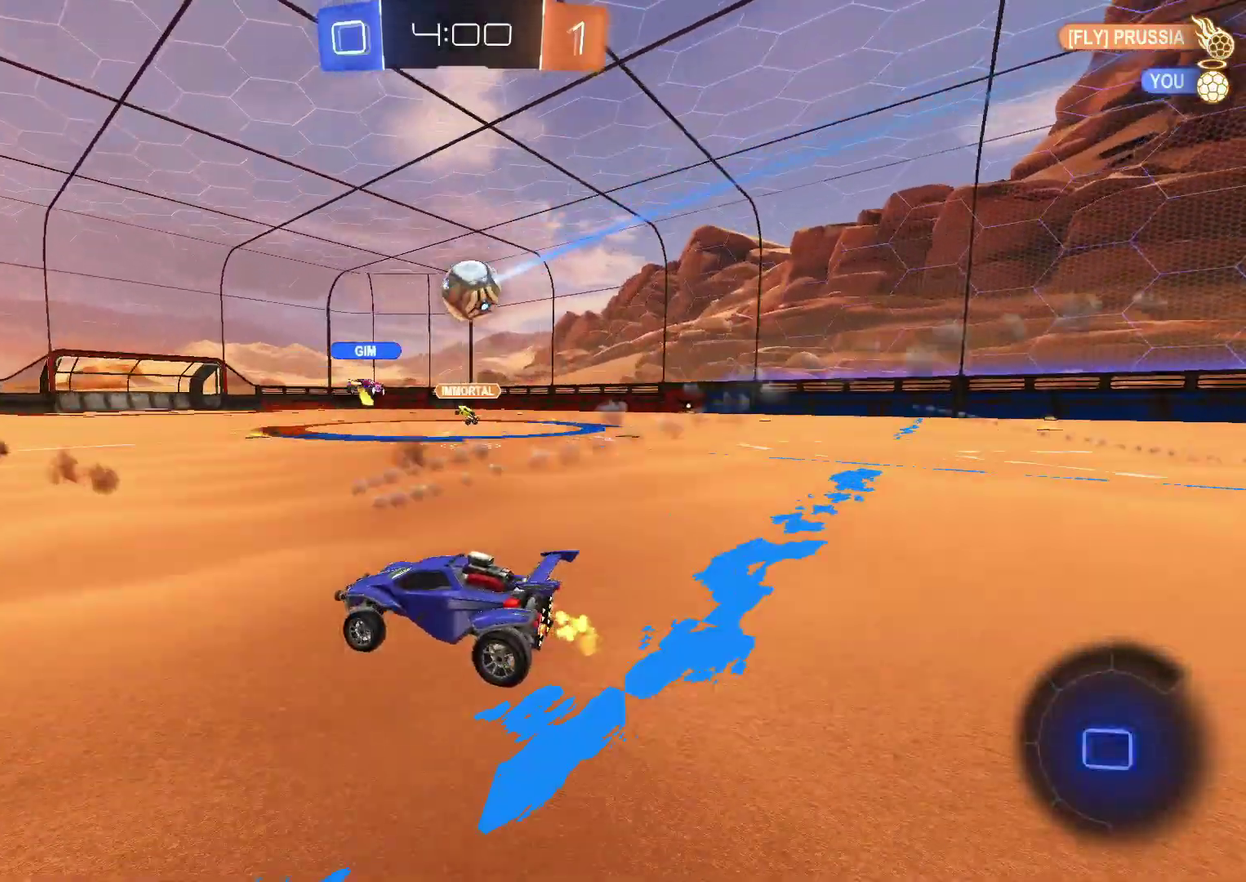
{"buttons": ["R2"], "left_stick": "right", "right_stick": "center", "events": [[83, "left_stick", "right"]]}
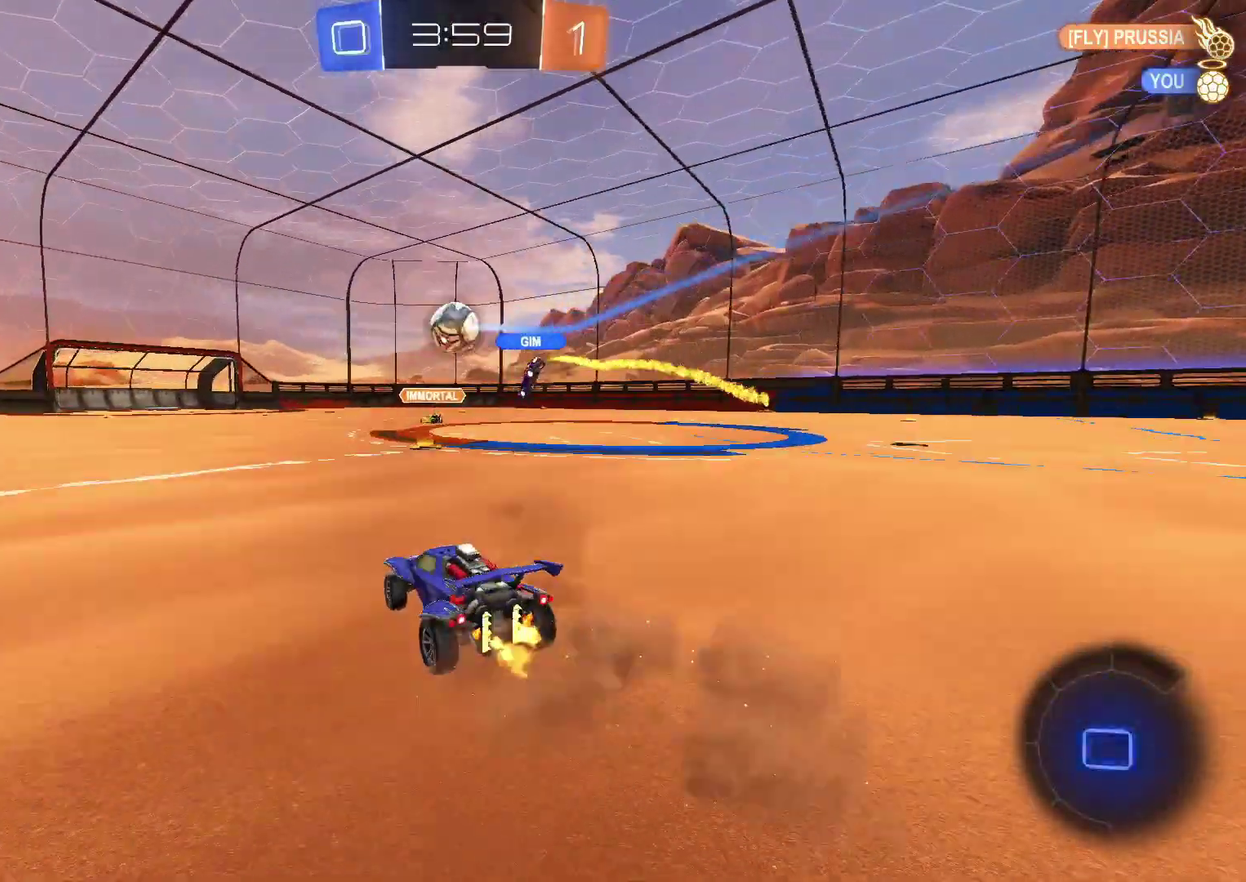
{"buttons": ["R2"], "left_stick": "up-right", "right_stick": "center", "events": [[117, "left_stick", "center"], [400, "left_stick", "up-right"]]}
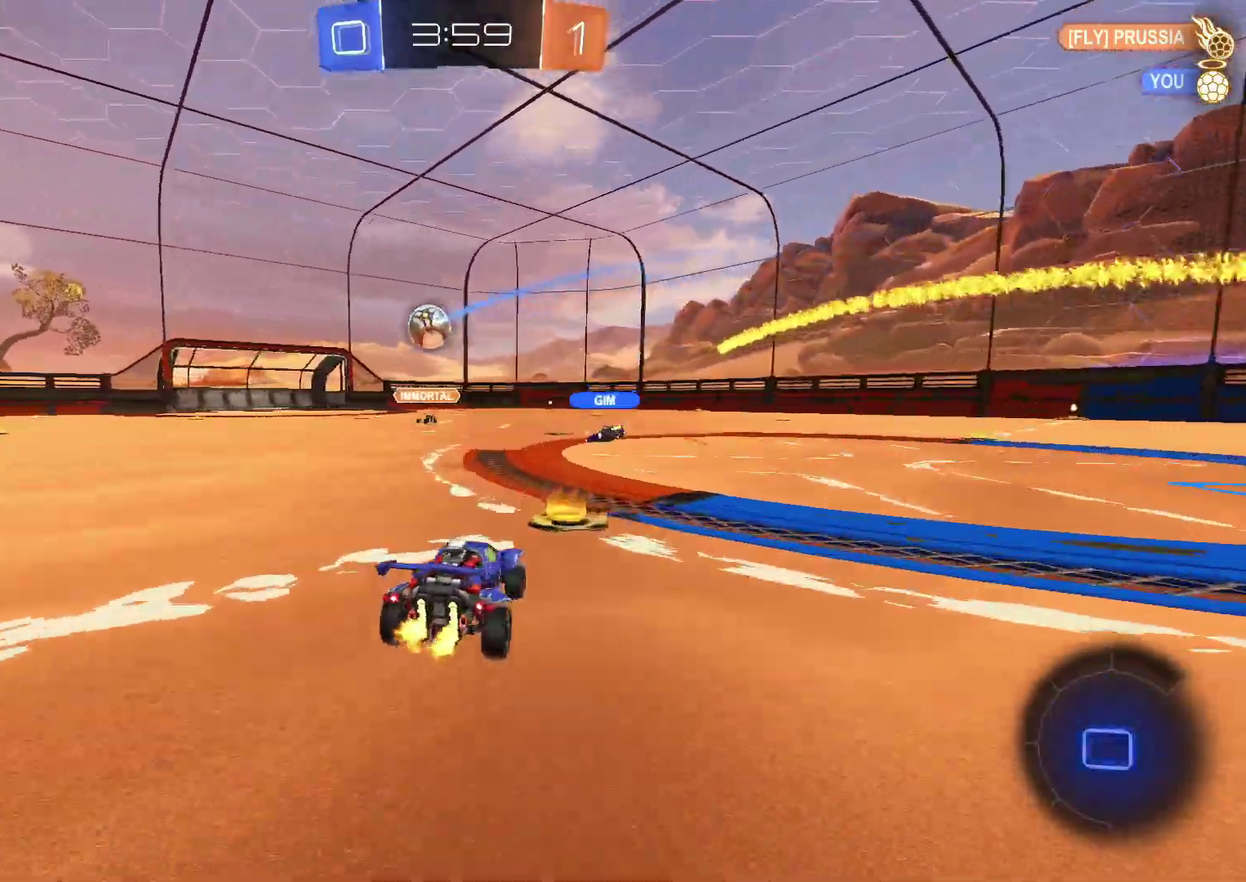
{"buttons": ["CROSS", "CIRCLE", "R2"], "left_stick": "down", "right_stick": "center"}
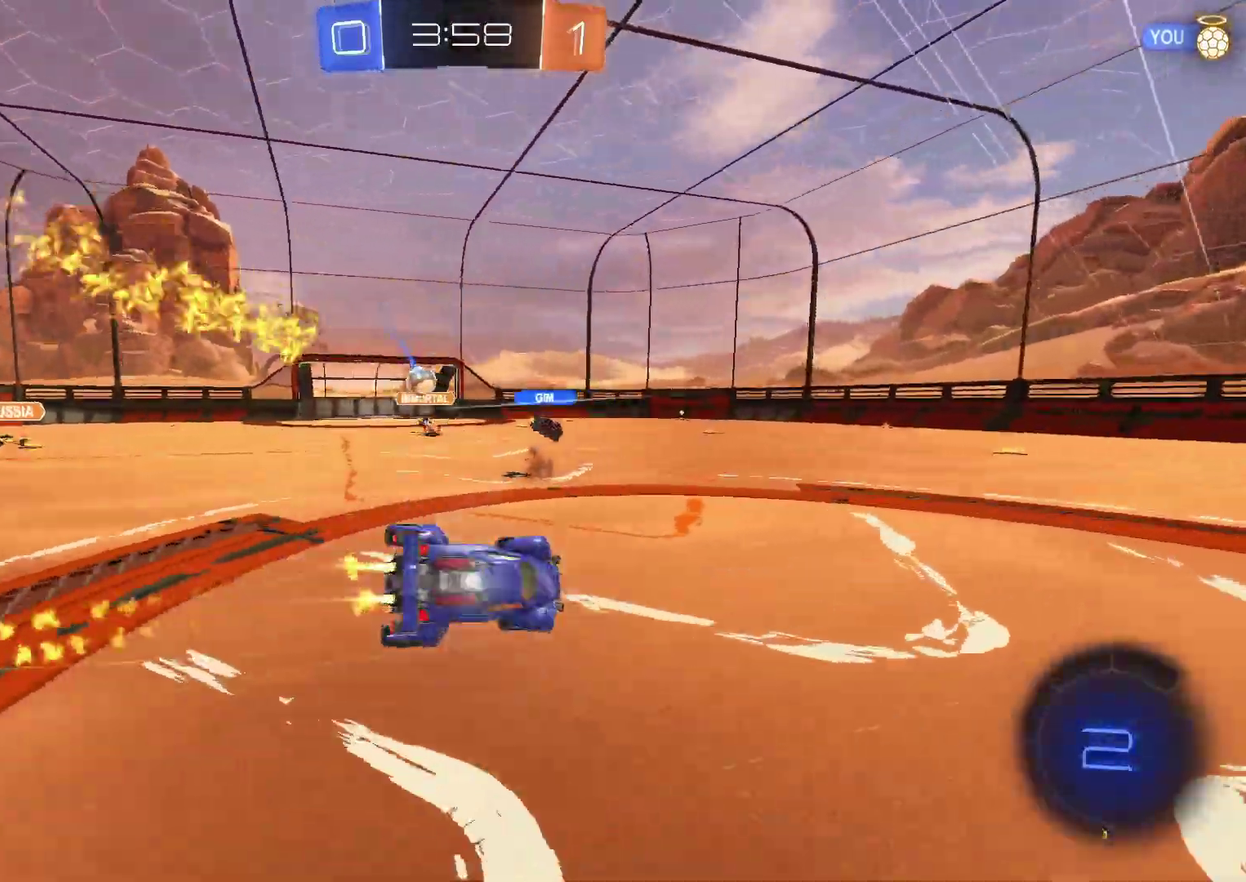
{"buttons": ["R2"], "left_stick": "down-right", "right_stick": "center", "events": [[100, "CROSS", "up"], [117, "TRIANGLE", "down"], [150, "CIRCLE", "up"], [200, "left_stick", "down-right"], [267, "TRIANGLE", "up"]]}
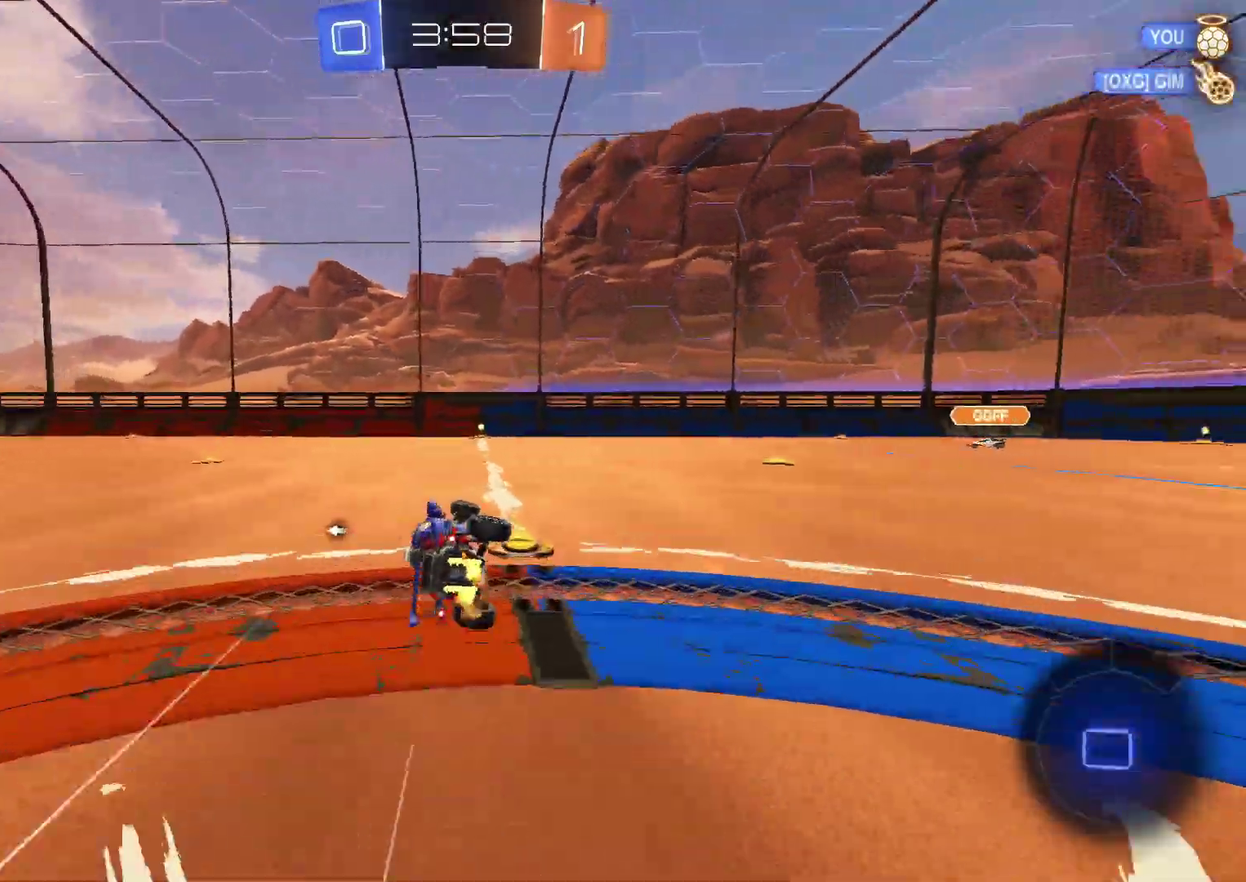
{"buttons": ["R2"], "left_stick": "center", "right_stick": "center", "events": [[167, "left_stick", "center"]]}
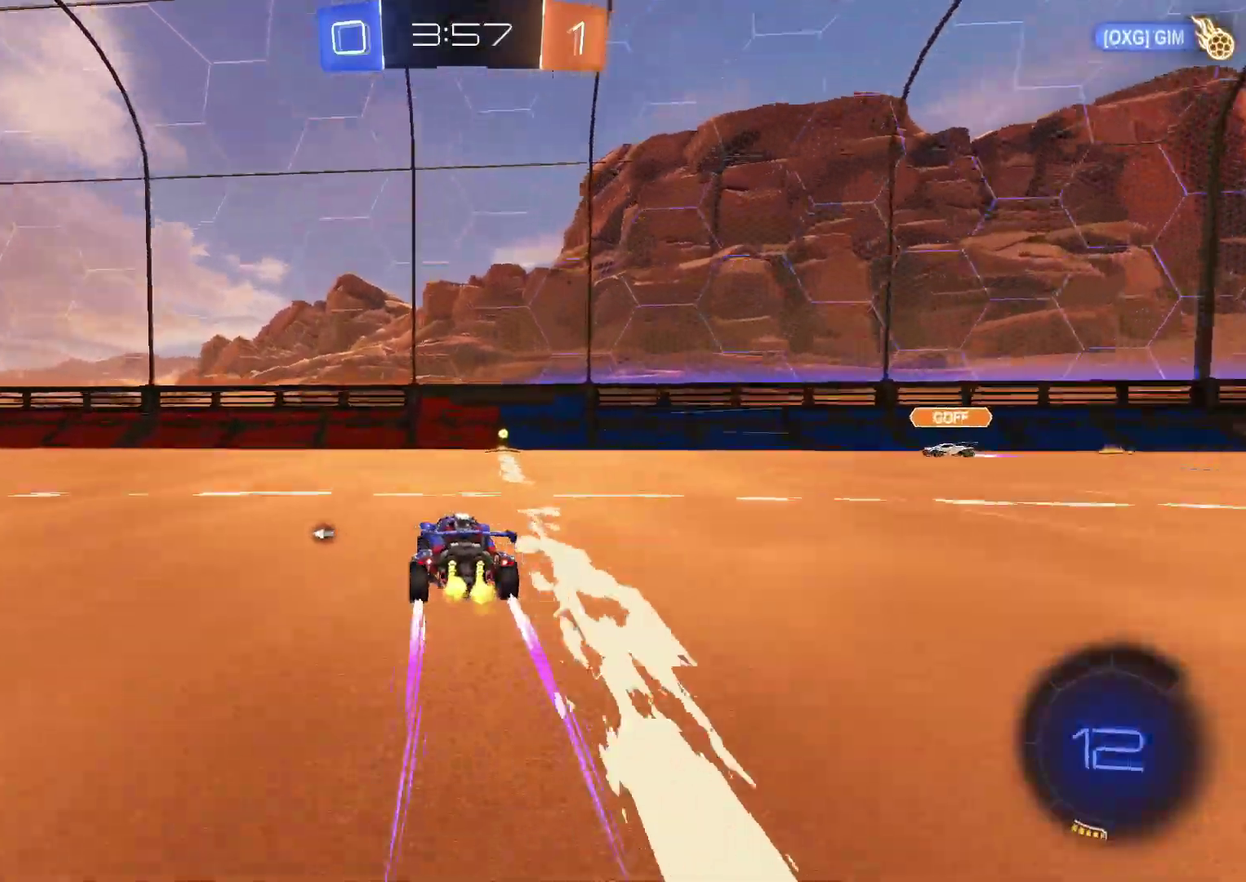
{"buttons": ["CIRCLE", "R2"], "left_stick": "right", "right_stick": "center", "events": [[33, "left_stick", "right"], [133, "left_stick", "center"], [183, "CIRCLE", "down"], [433, "left_stick", "right"]]}
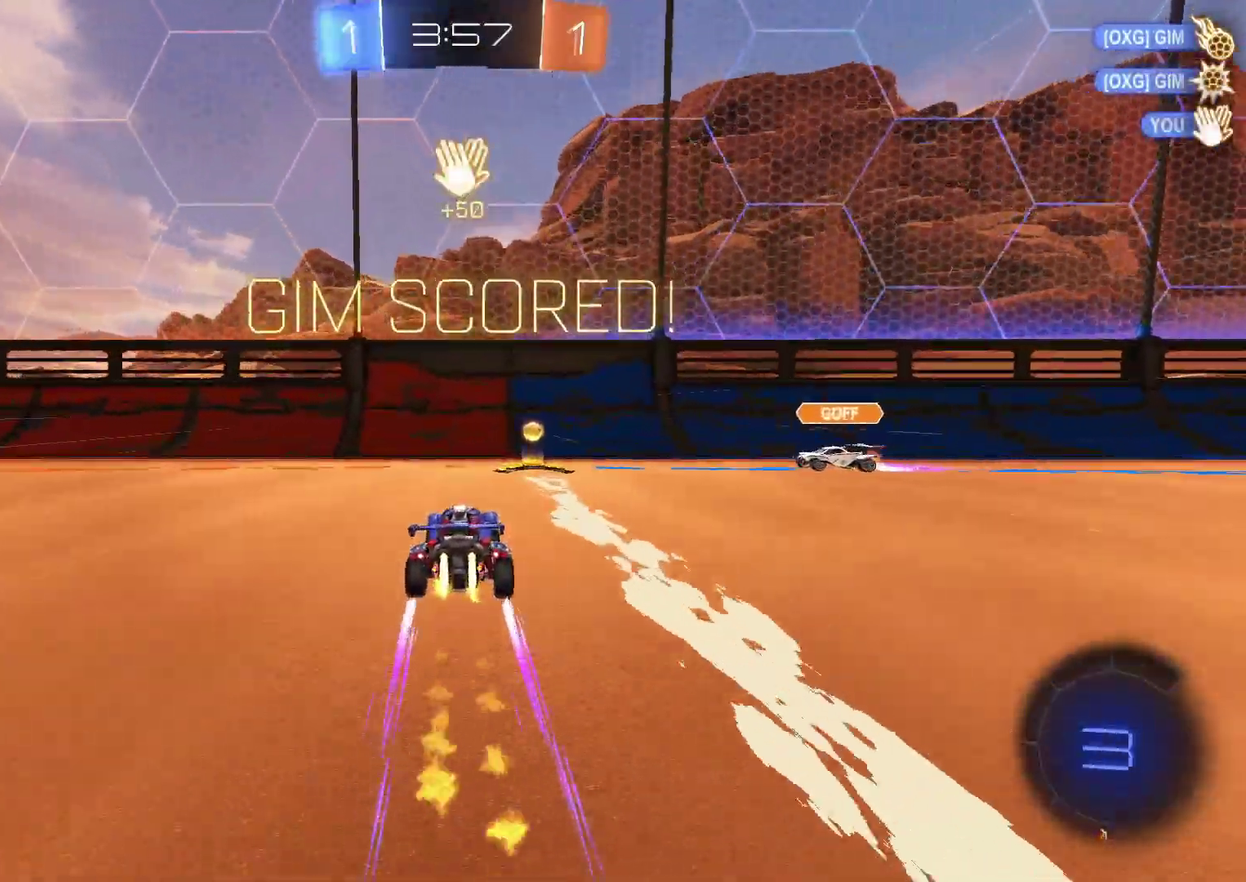
{"buttons": ["CIRCLE", "R2"], "left_stick": "right", "right_stick": "center"}
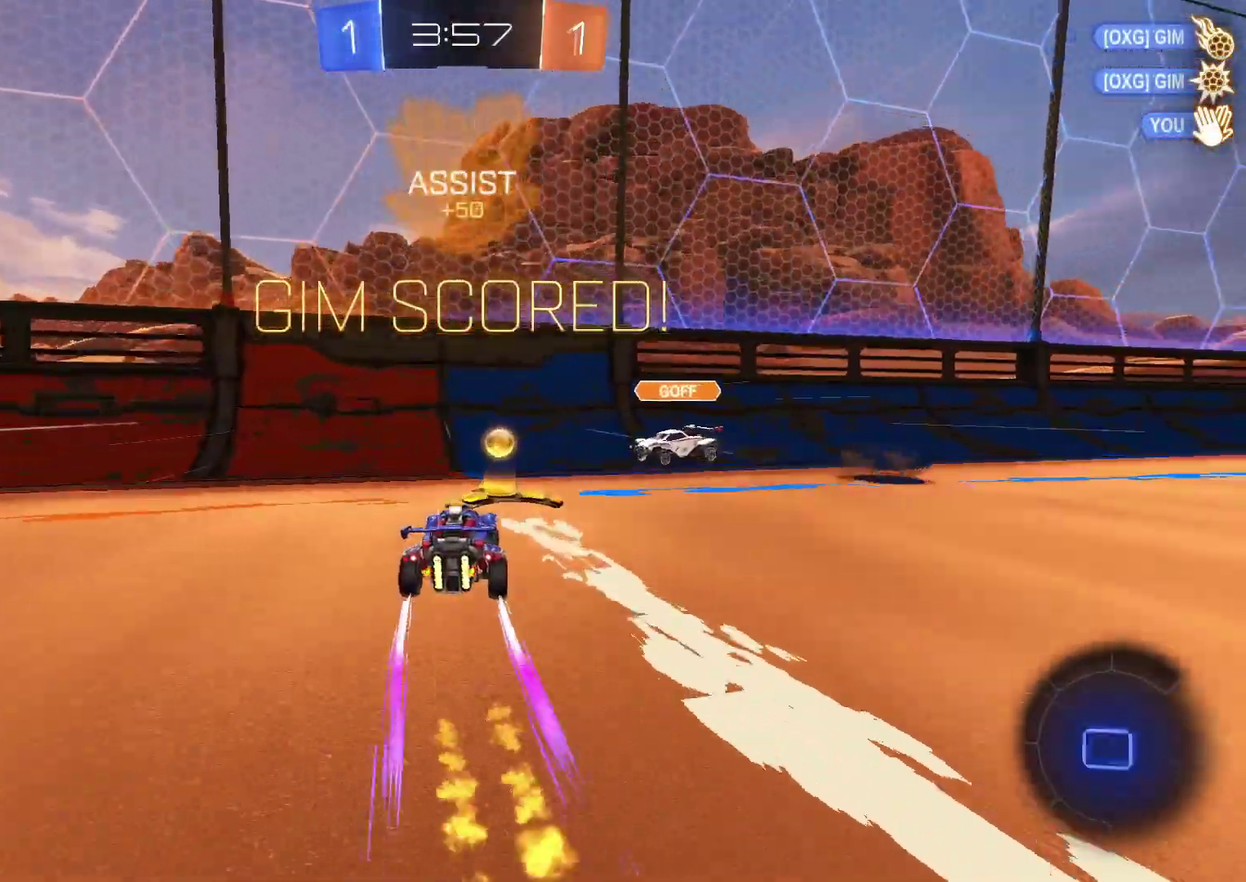
{"buttons": ["CIRCLE", "R2"], "left_stick": "right", "right_stick": "center", "events": [[183, "TRIANGLE", "down"], [317, "TRIANGLE", "up"]]}
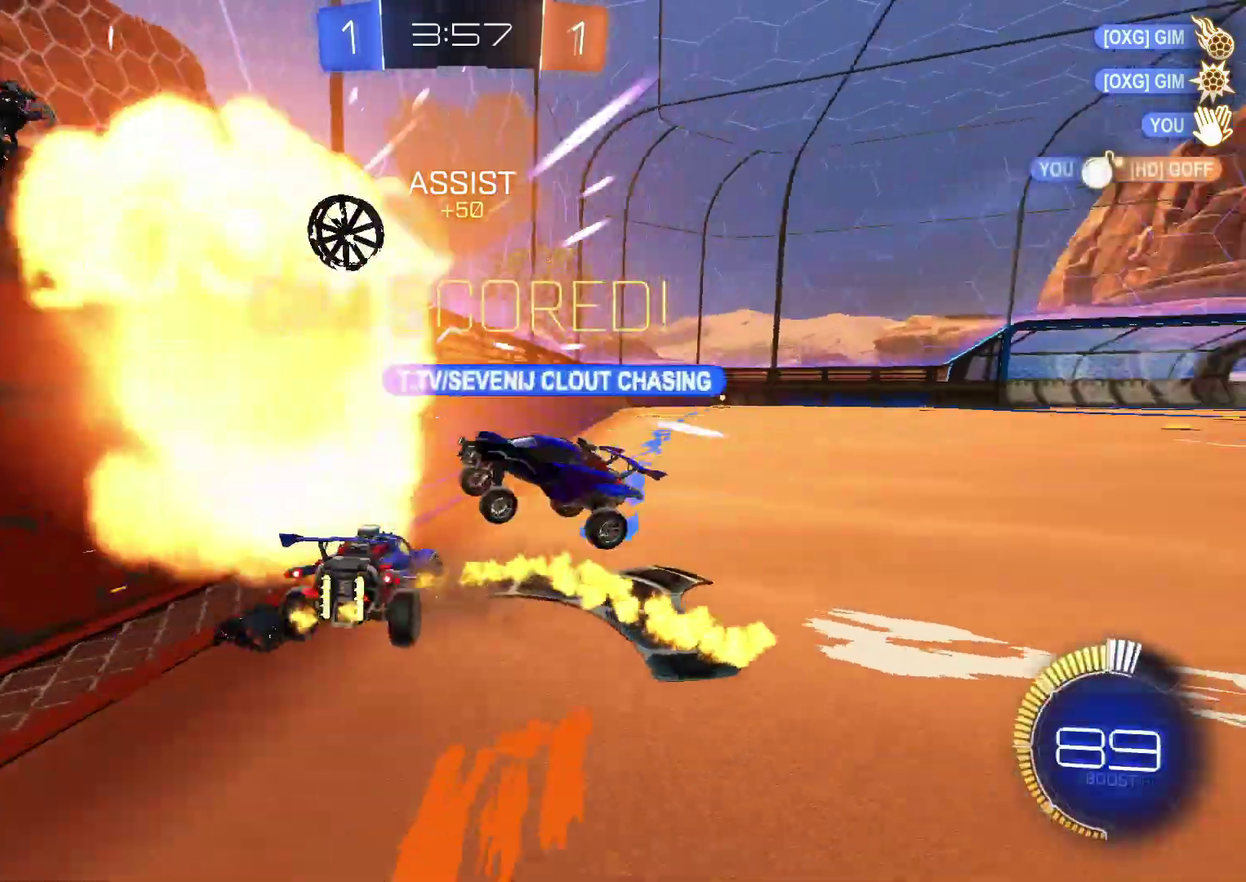
{"buttons": ["R2"], "left_stick": "center", "right_stick": "center"}